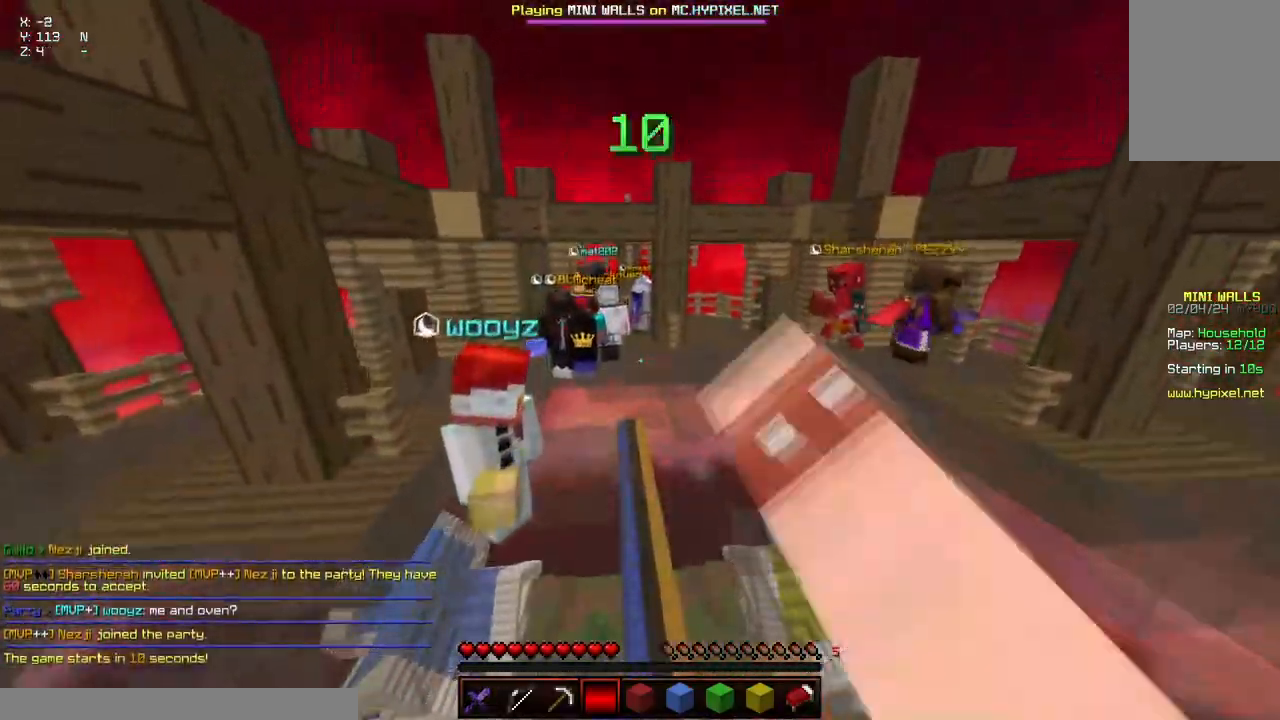
Gameplay with keyboard and mouse; each line is a JSON object with the keys and mouse buttons held at the frame after it. "events" lists presses ("down") and releases ("up") of "a", "d", "s", "space", "w", "mouse_left" and "mouse_right" between this image and that frame as [ms after this image, input, new state], when the widget could be followed in between. "mouse_left", "mouse_right" = the "left", "right" buttons of the "mouse" list. No other keys are recorded. Fast repeated clicks can show as one long hold. Mouse movement is not recorded.
{"keys": ["space", "w"], "mouse": [], "events": [[100, "mouse_left", "up"], [100, "mouse_right", "up"], [250, "mouse_left", "down"], [250, "mouse_right", "down"], [300, "a", "up"], [350, "mouse_left", "up"], [350, "mouse_right", "up"]]}
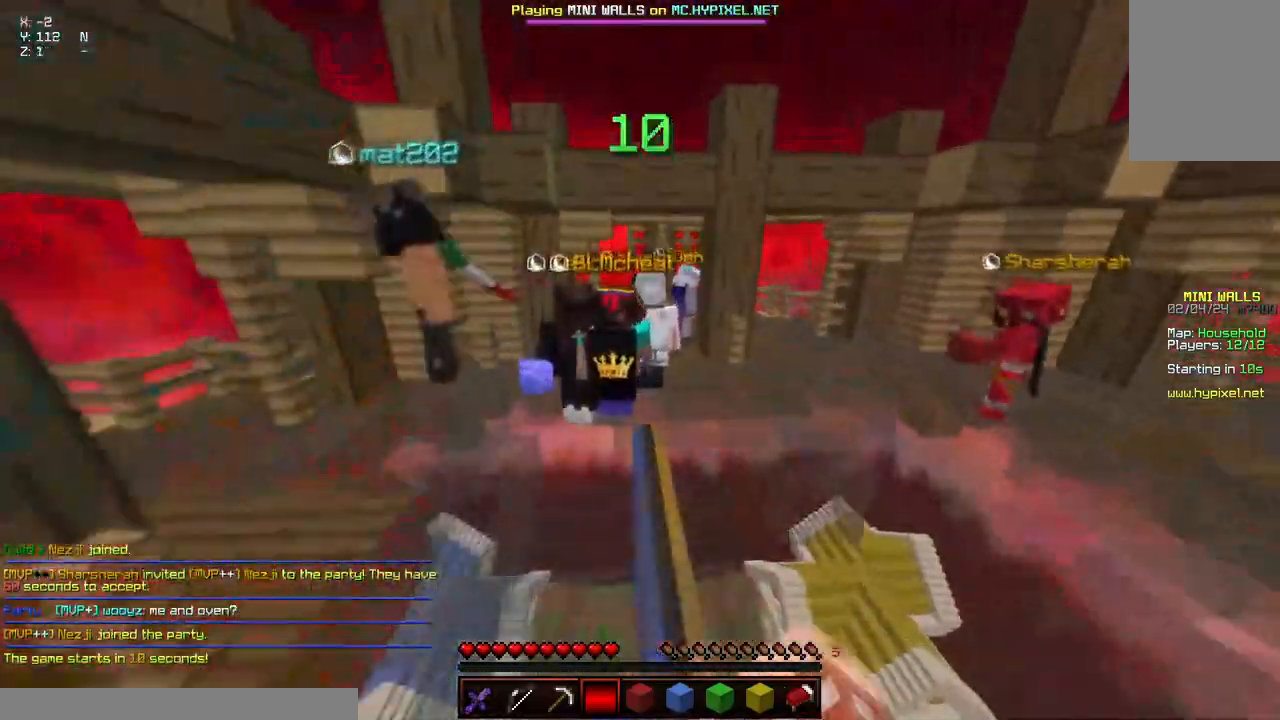
{"keys": ["space", "w"], "mouse": [], "events": [[17, "mouse_left", "down"], [17, "mouse_right", "down"], [167, "mouse_left", "up"], [167, "mouse_right", "up"], [267, "mouse_left", "down"], [267, "mouse_right", "down"], [483, "mouse_left", "up"], [483, "mouse_right", "up"]]}
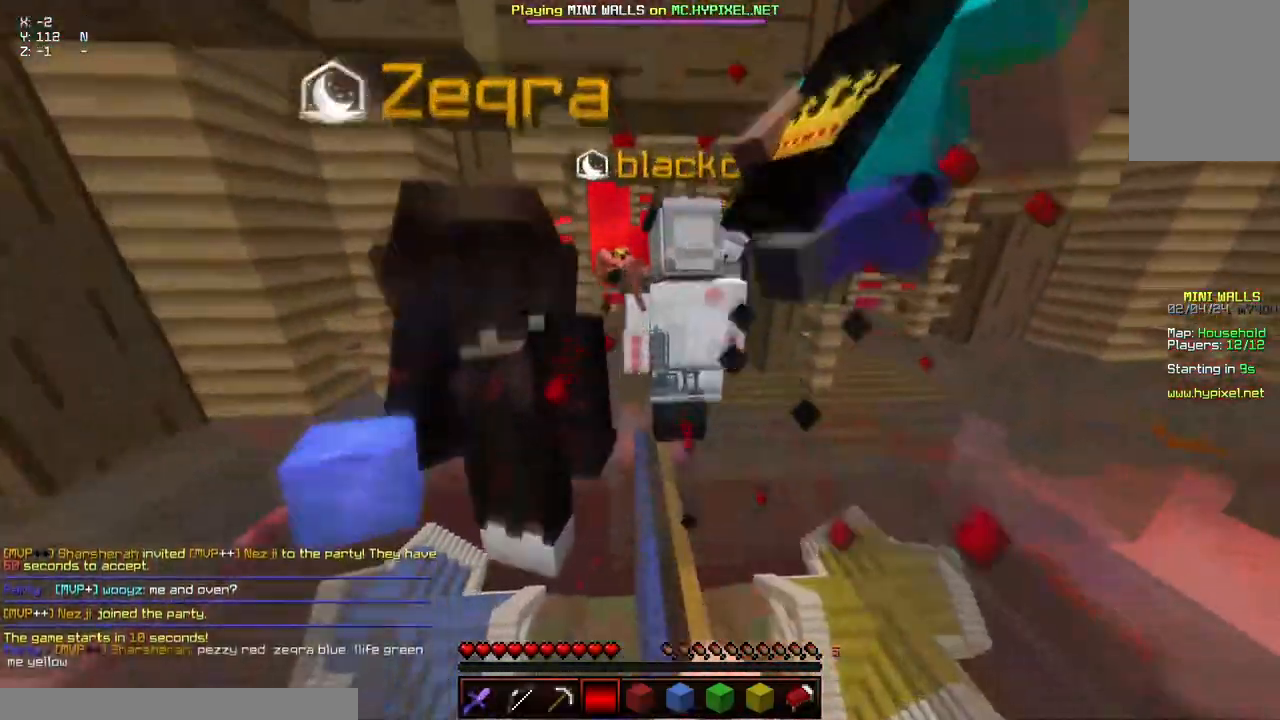
{"keys": ["w"], "mouse": ["left", "right"], "events": [[183, "mouse_left", "down"], [283, "mouse_left", "up"], [383, "mouse_left", "down"], [383, "mouse_right", "down"], [383, "space", "up"]]}
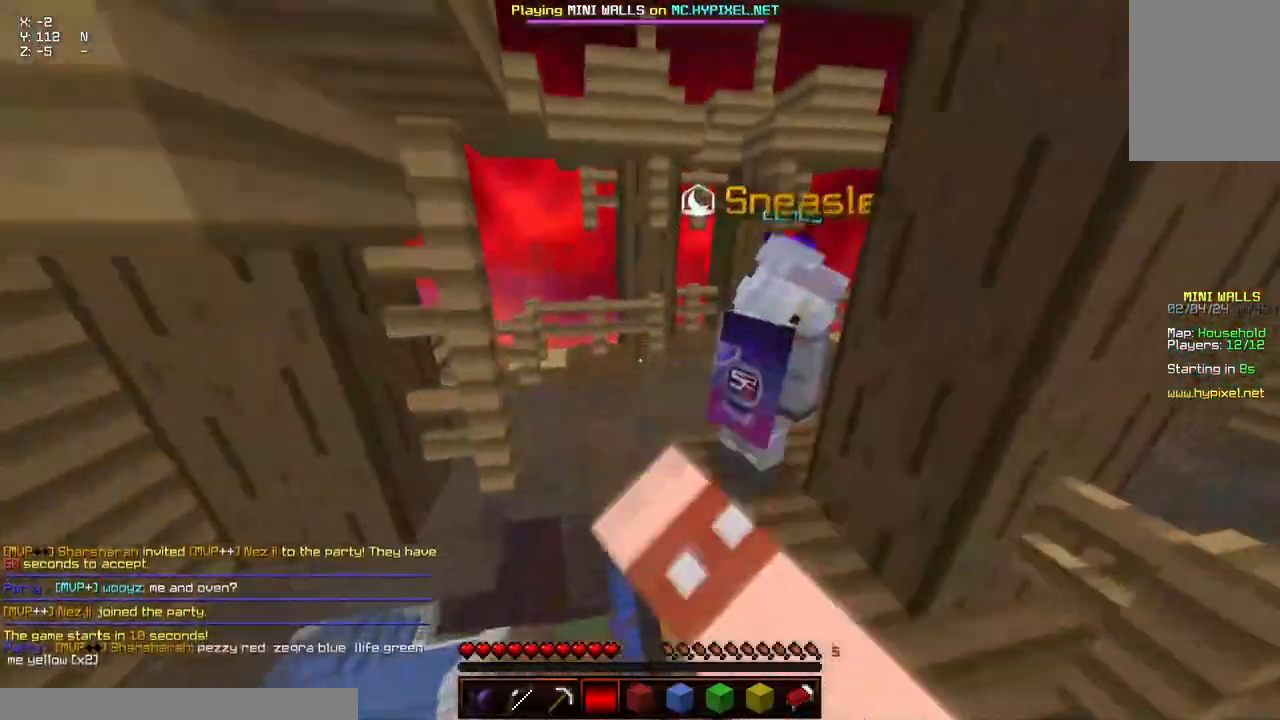
{"keys": ["space", "w"], "mouse": [], "events": [[33, "mouse_left", "up"], [83, "mouse_right", "up"], [133, "space", "down"], [250, "mouse_left", "down"], [250, "mouse_right", "down"], [500, "mouse_left", "up"], [500, "mouse_right", "up"]]}
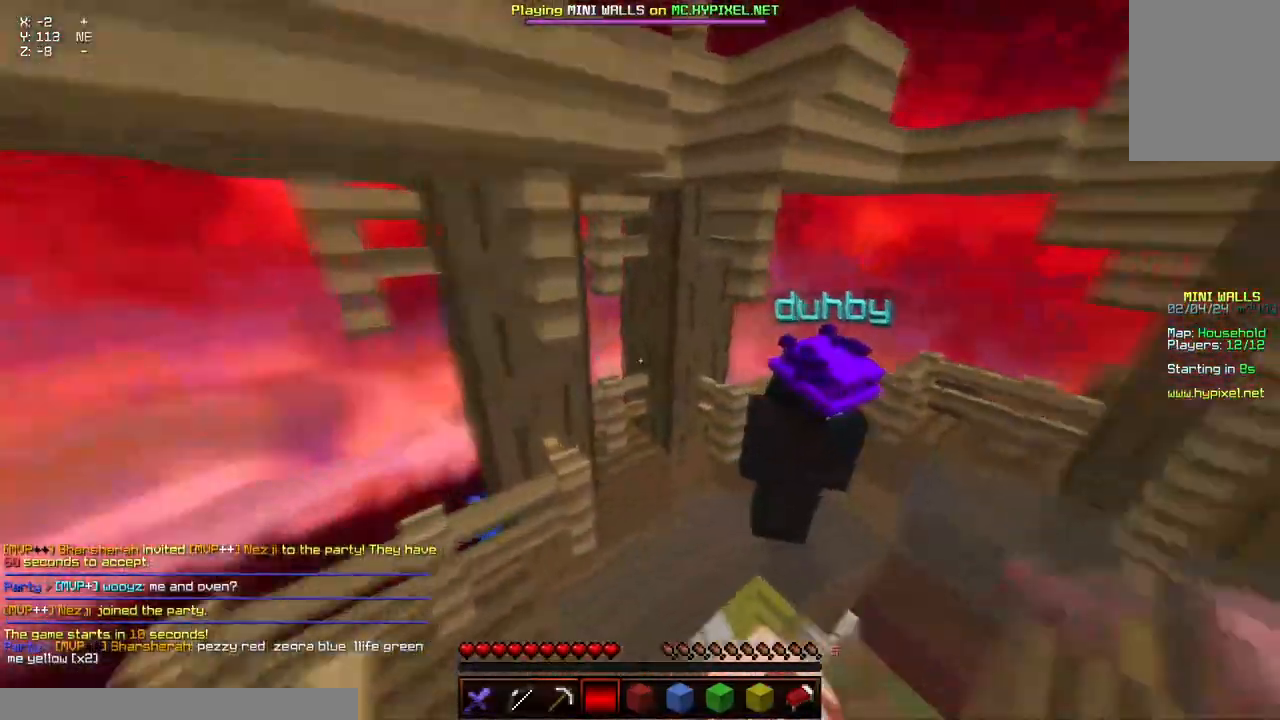
{"keys": ["space", "w"], "mouse": ["left", "right"], "events": [[50, "space", "up"], [300, "mouse_left", "down"], [300, "mouse_right", "down"], [417, "space", "down"]]}
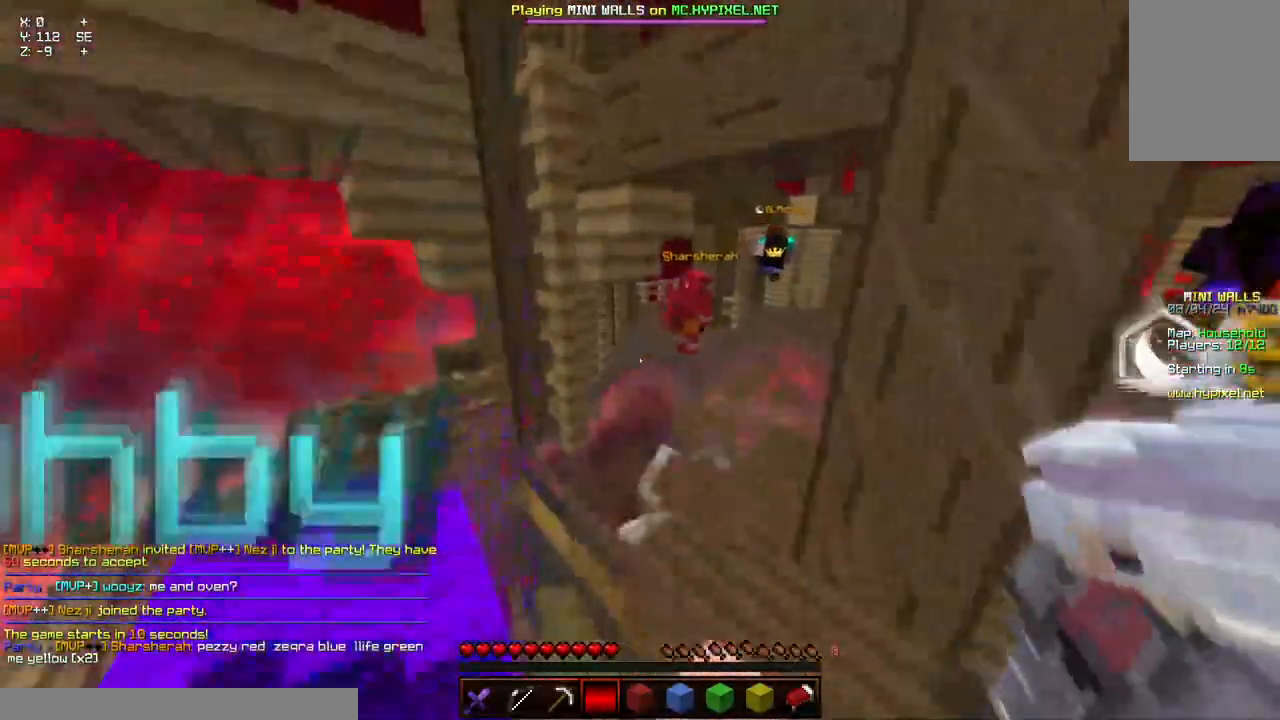
{"keys": ["w"], "mouse": [], "events": [[17, "mouse_right", "up"], [67, "mouse_left", "up"], [317, "space", "up"]]}
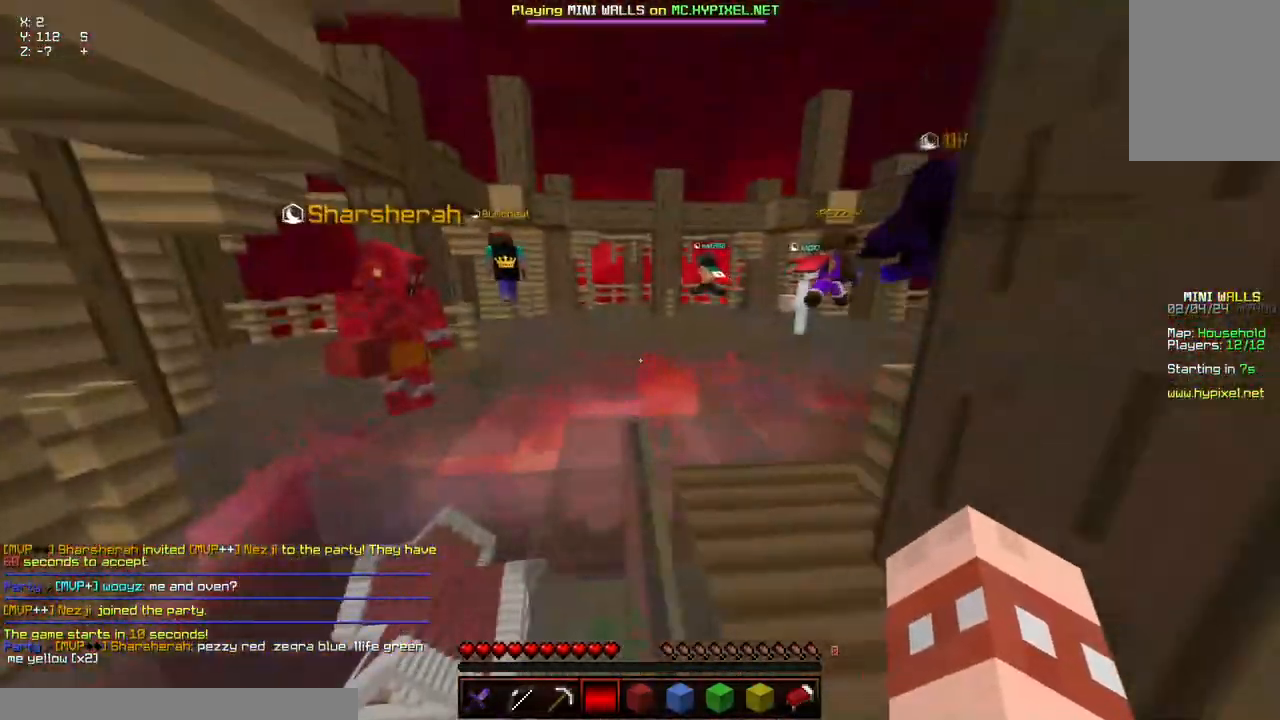
{"keys": ["space", "w"], "mouse": [], "events": [[33, "mouse_left", "down"], [33, "mouse_right", "down"], [83, "space", "down"], [233, "mouse_left", "up"], [233, "mouse_right", "up"], [333, "mouse_left", "down"], [333, "mouse_right", "down"], [500, "mouse_left", "up"], [500, "mouse_right", "up"]]}
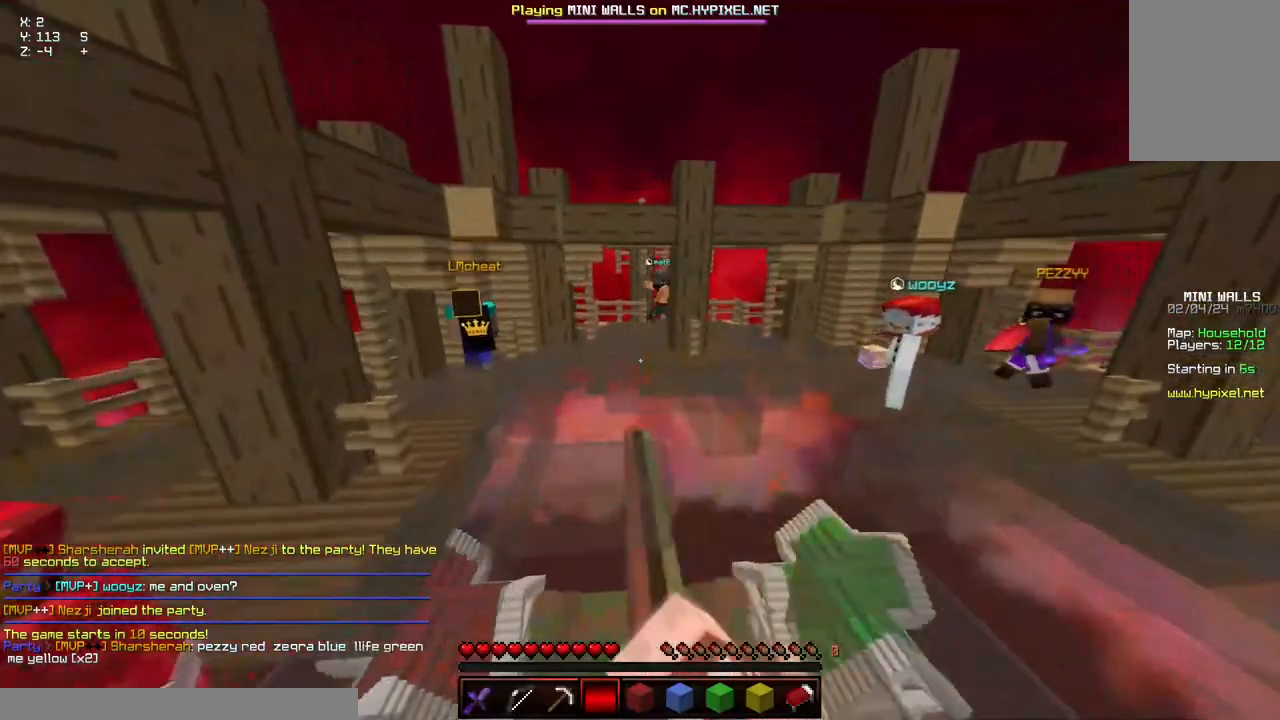
{"keys": ["space", "w"], "mouse": ["left", "right"], "events": [[150, "mouse_left", "down"], [200, "mouse_right", "down"]]}
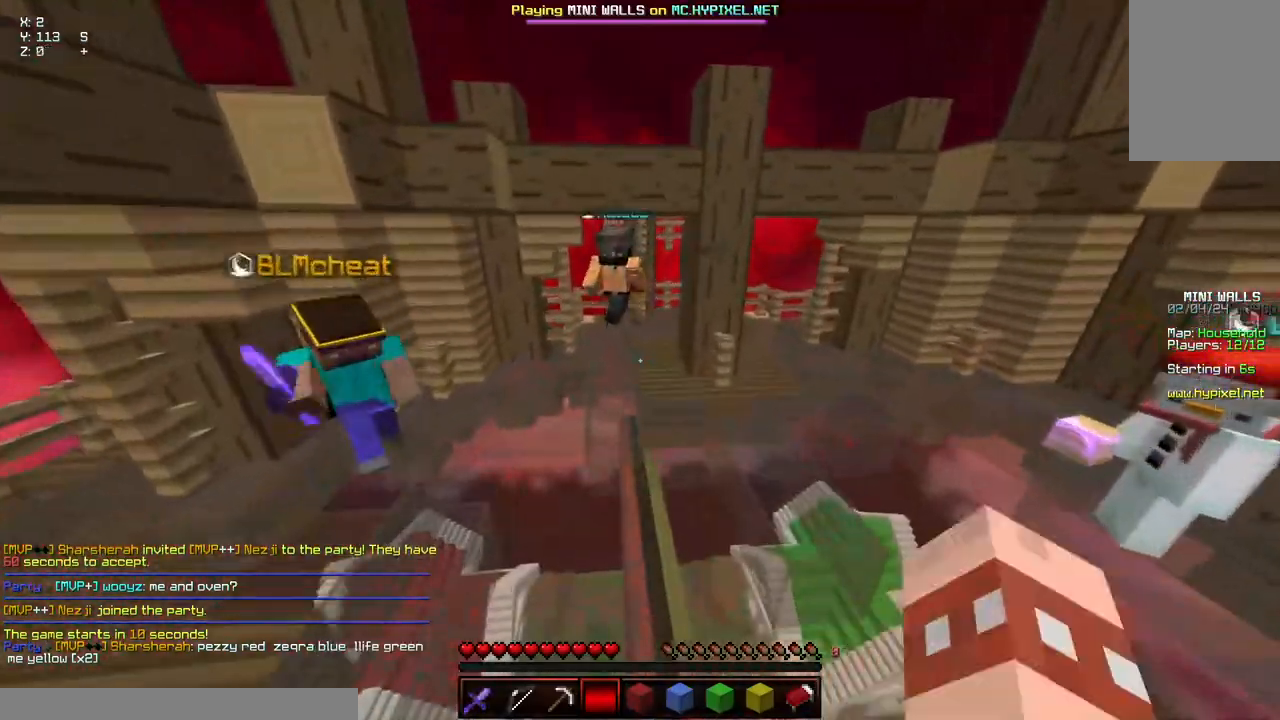
{"keys": ["space", "w"], "mouse": ["left", "right"], "events": []}
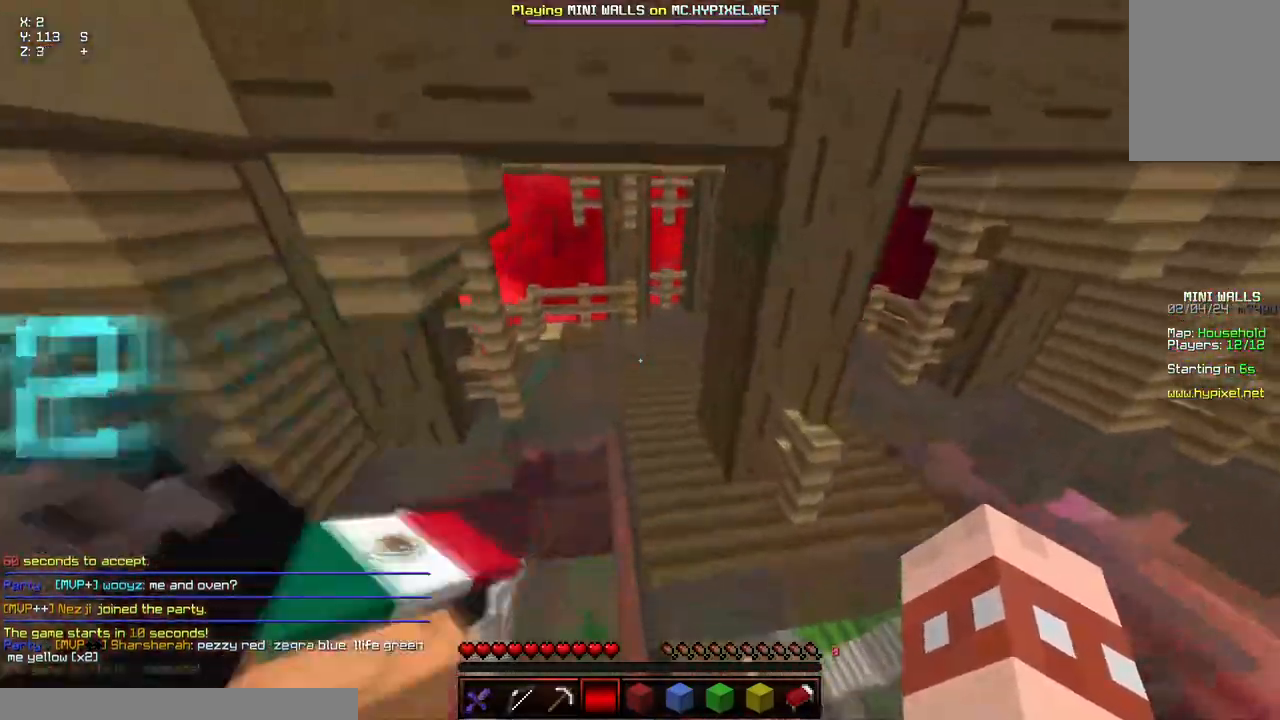
{"keys": ["a", "space", "w"], "mouse": [], "events": [[233, "a", "down"], [433, "mouse_left", "up"], [483, "mouse_right", "up"]]}
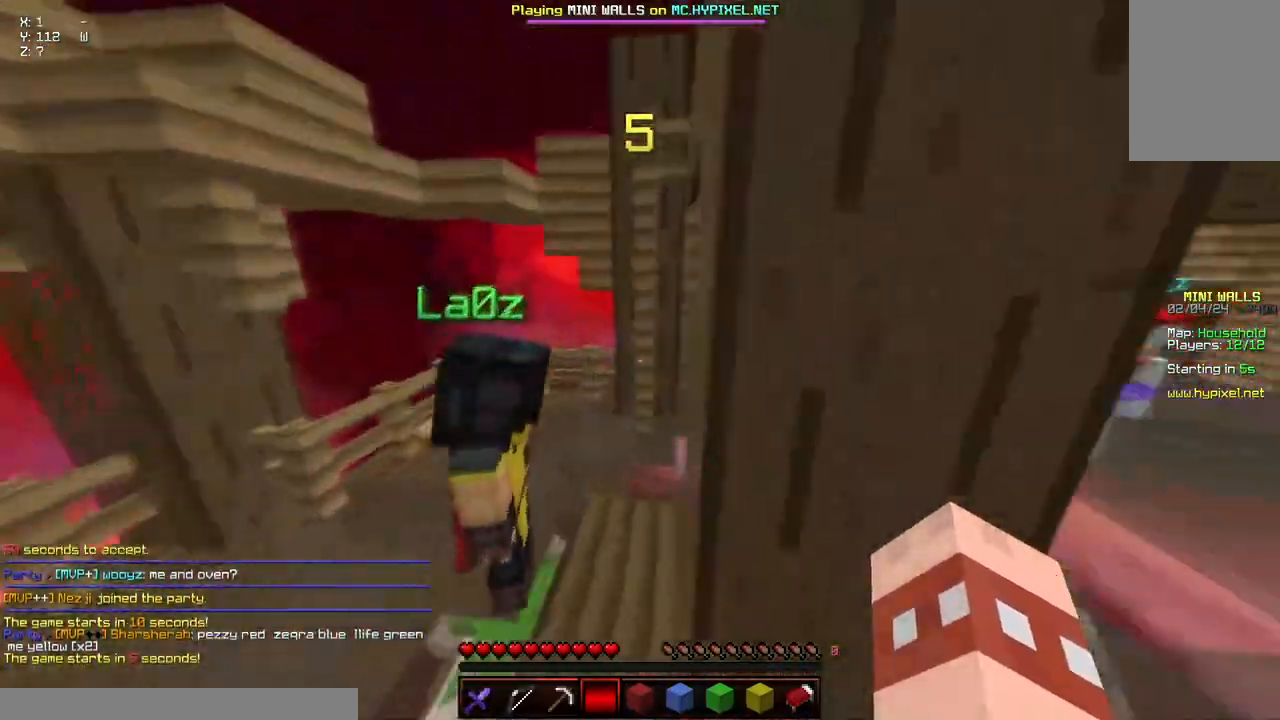
{"keys": ["space", "w"], "mouse": [], "events": [[83, "a", "up"], [283, "mouse_left", "down"], [333, "mouse_right", "down"], [450, "mouse_left", "up"], [450, "mouse_right", "up"]]}
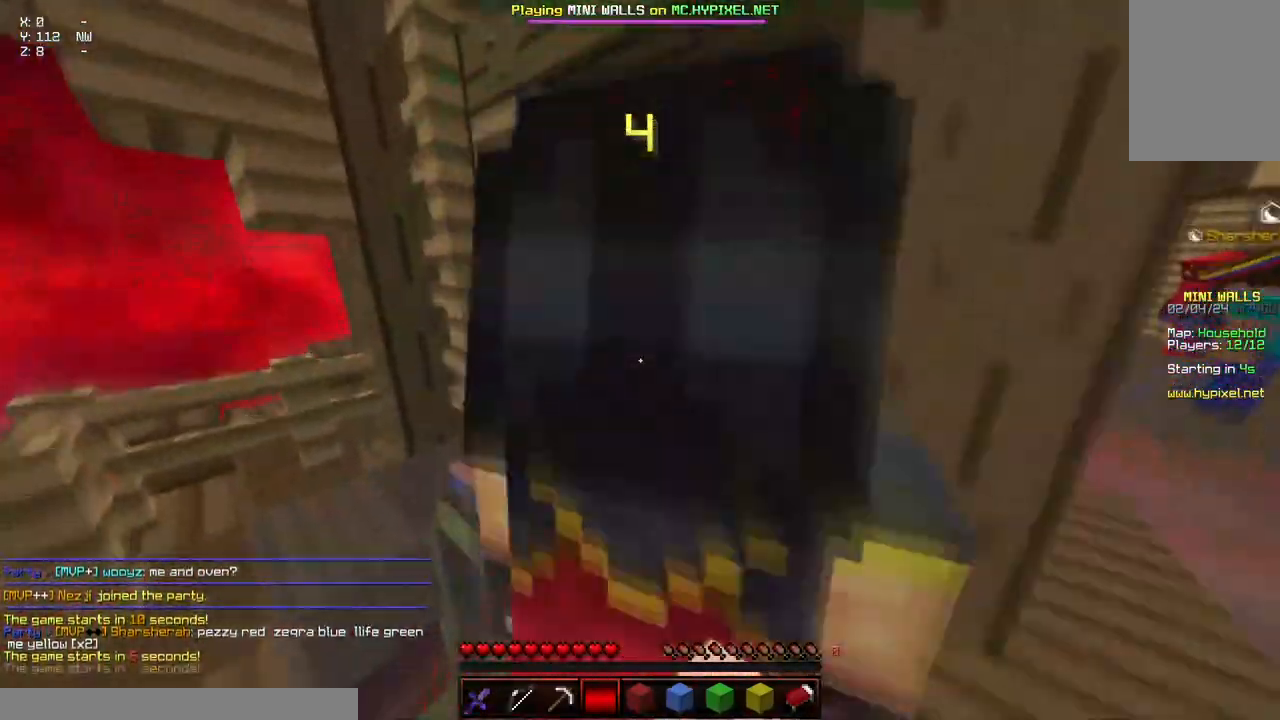
{"keys": ["w"], "mouse": [], "events": [[350, "space", "up"]]}
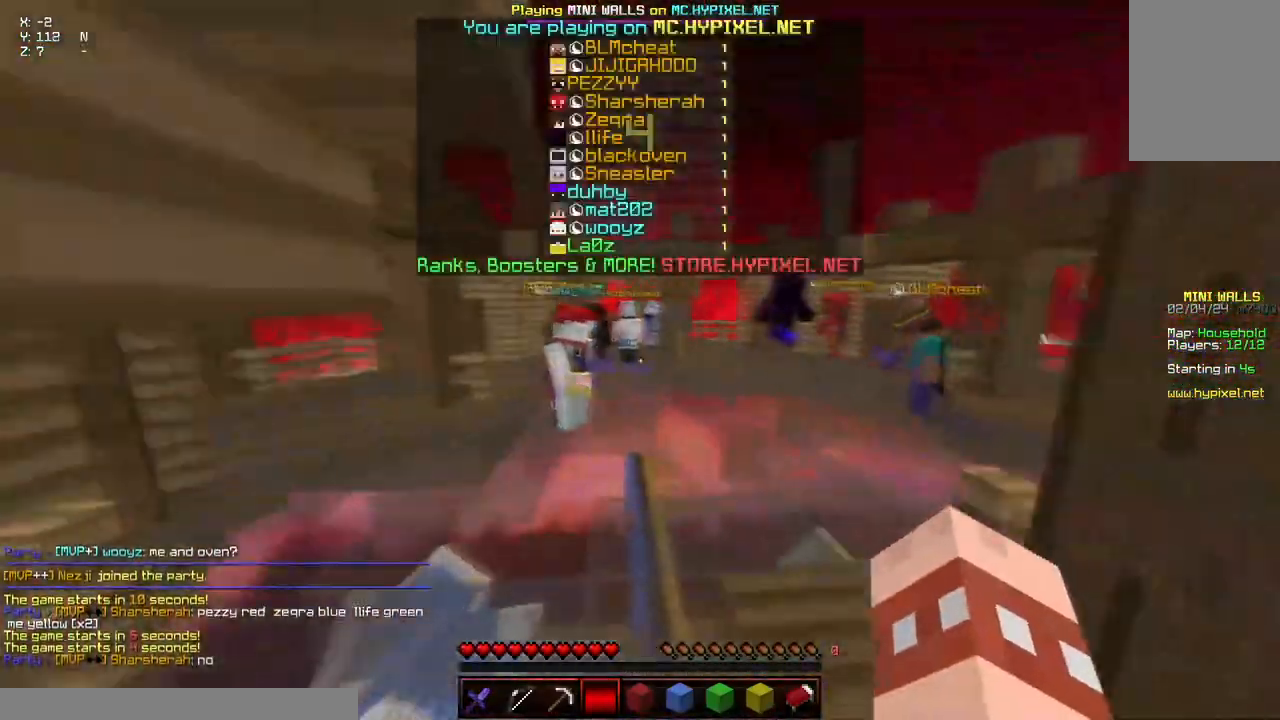
{"keys": ["space", "w"], "mouse": ["right"], "events": [[167, "mouse_left", "down"], [217, "mouse_right", "down"], [217, "space", "down"], [317, "mouse_left", "up"], [317, "mouse_right", "up"], [467, "mouse_right", "down"]]}
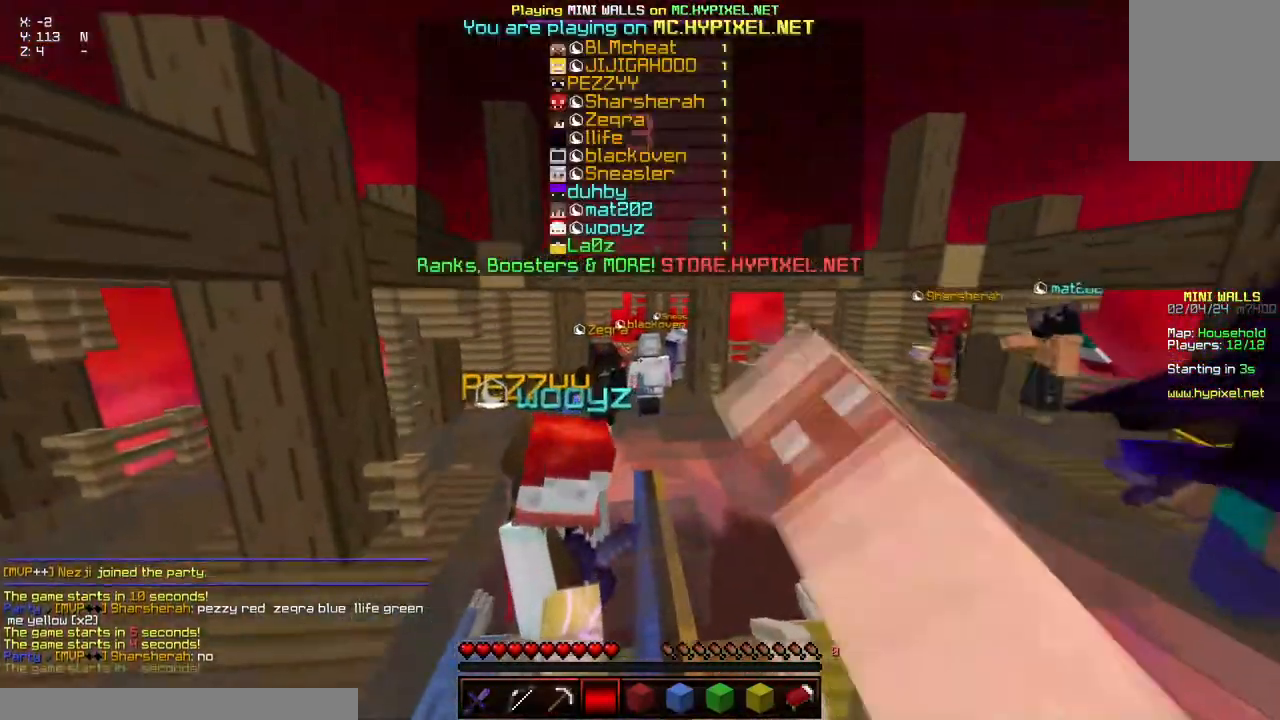
{"keys": ["space", "w"], "mouse": [], "events": [[17, "mouse_right", "up"]]}
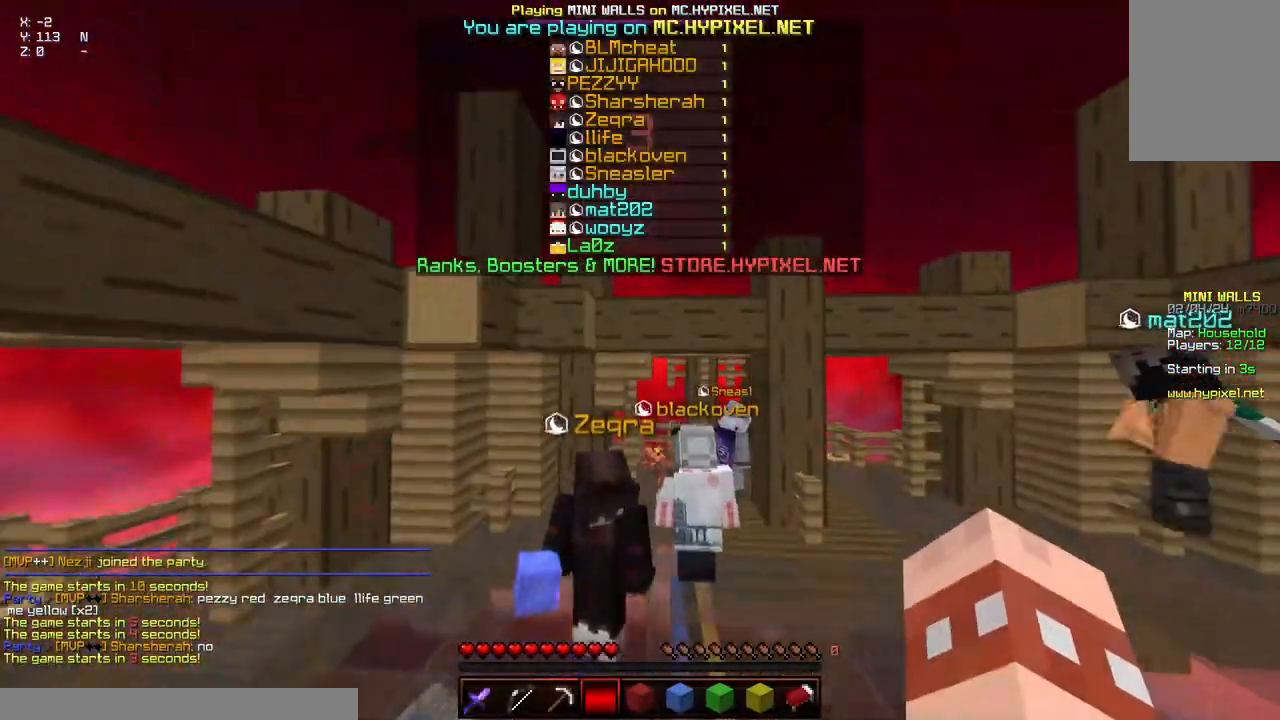
{"keys": [], "mouse": [], "events": [[300, "space", "up"], [300, "w", "up"]]}
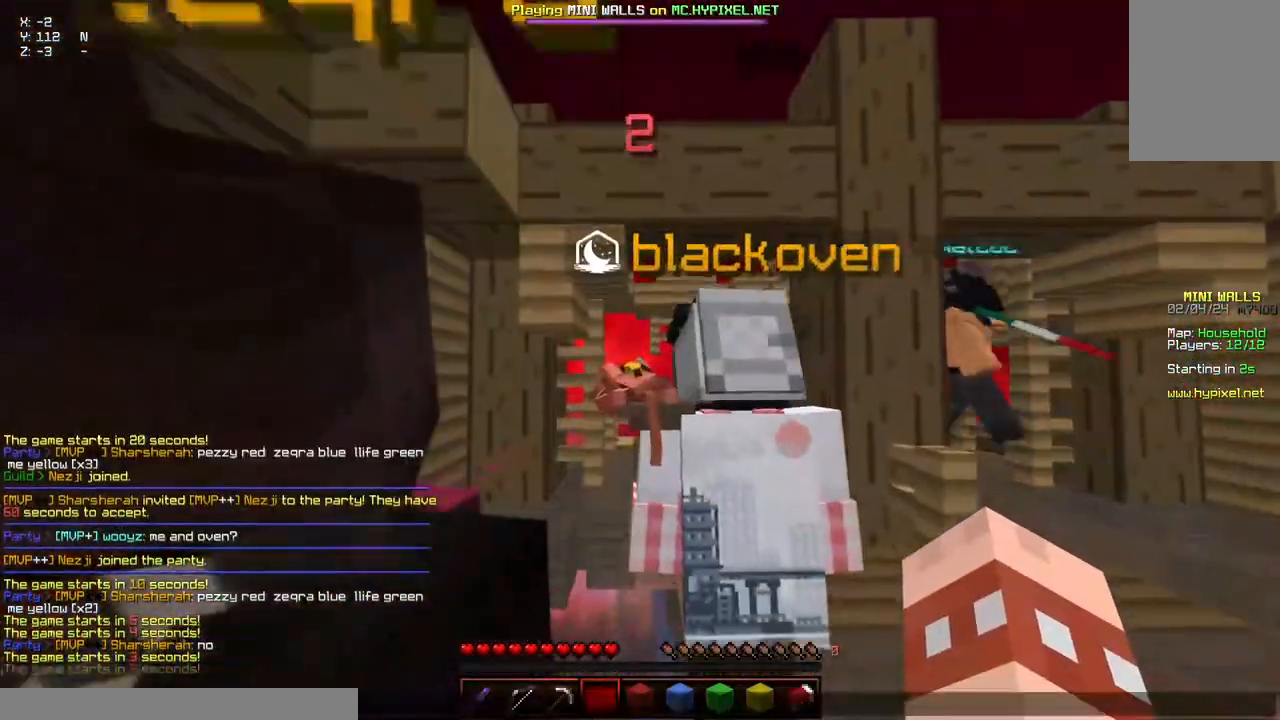
{"keys": [], "mouse": [], "events": []}
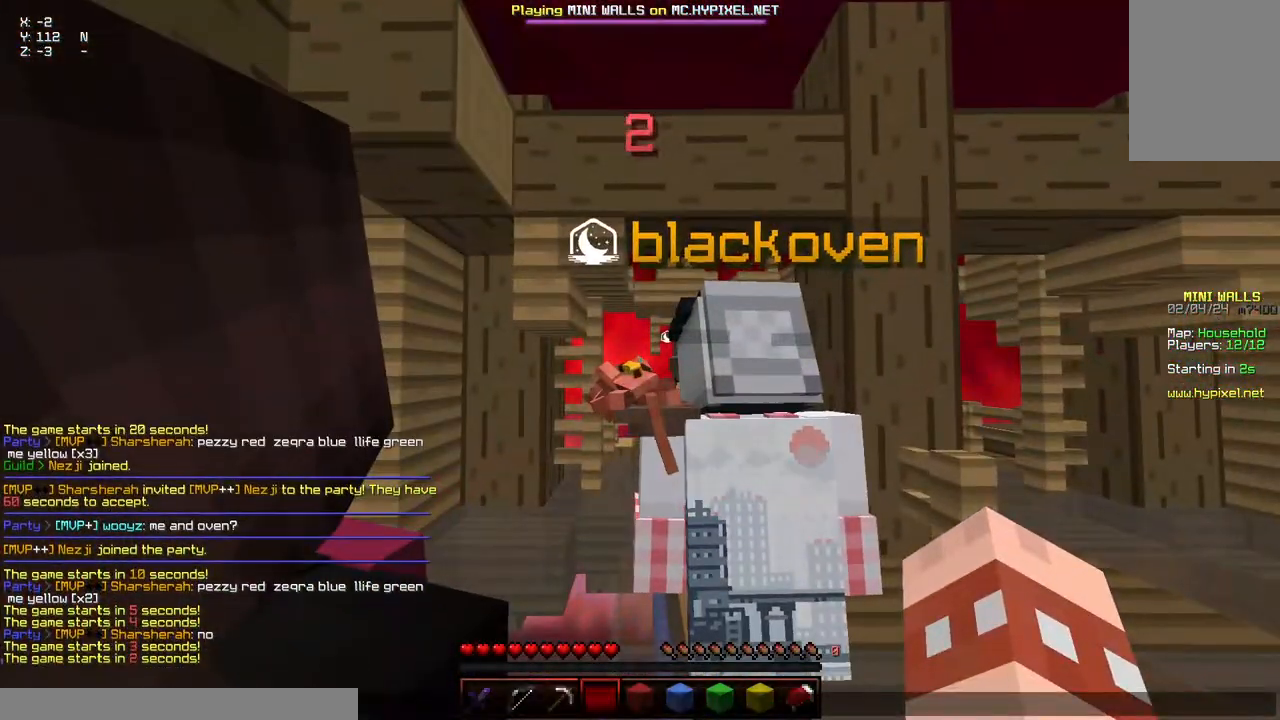
{"keys": [], "mouse": [], "events": []}
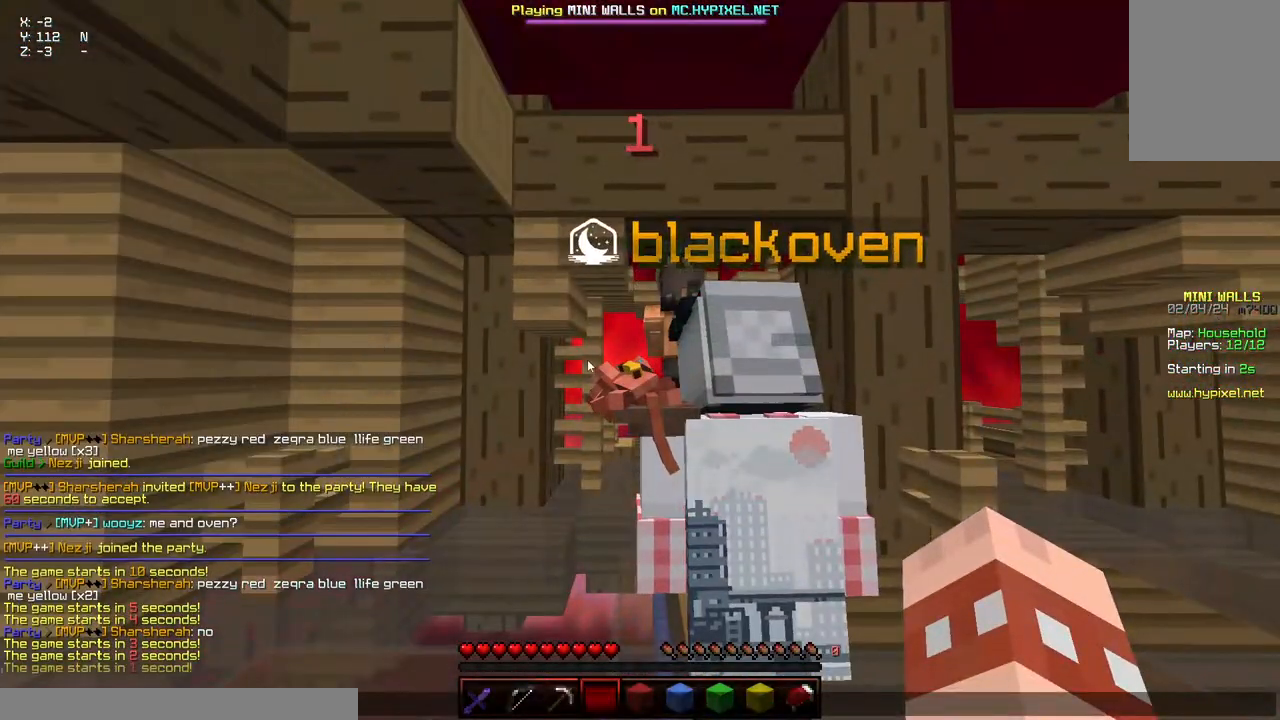
{"keys": ["w"], "mouse": [], "events": [[400, "w", "down"]]}
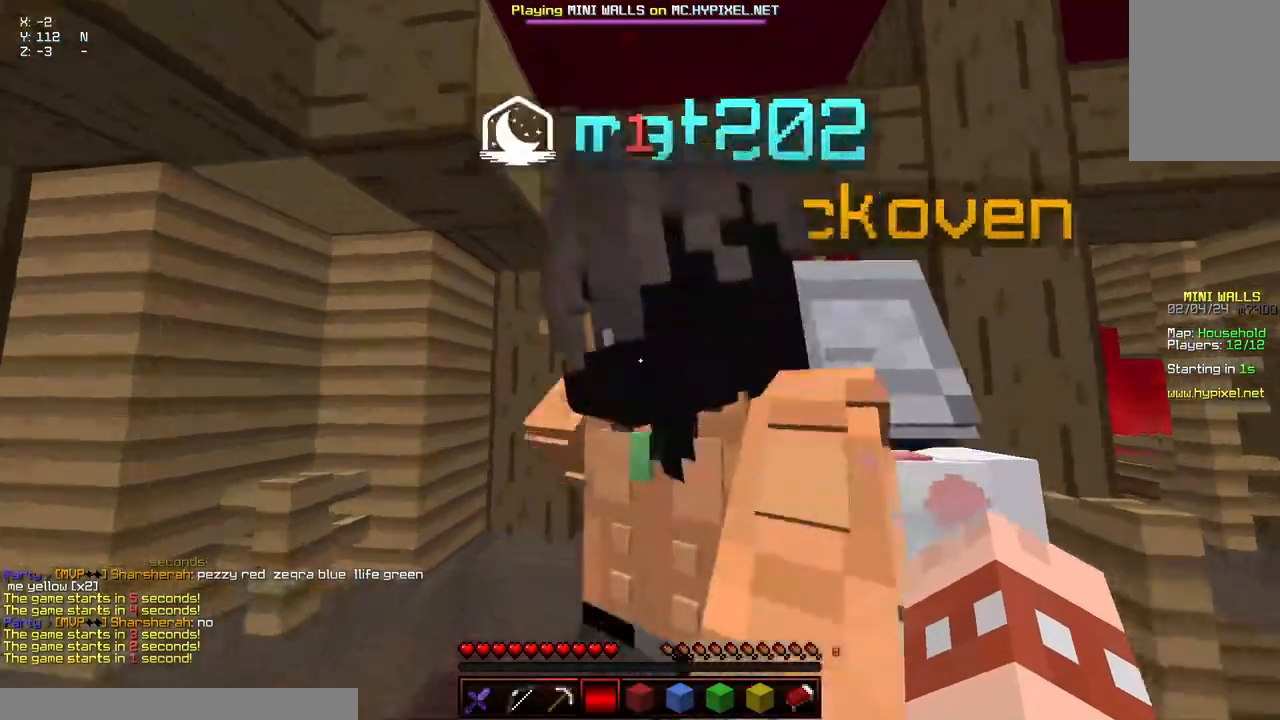
{"keys": ["w"], "mouse": [], "events": []}
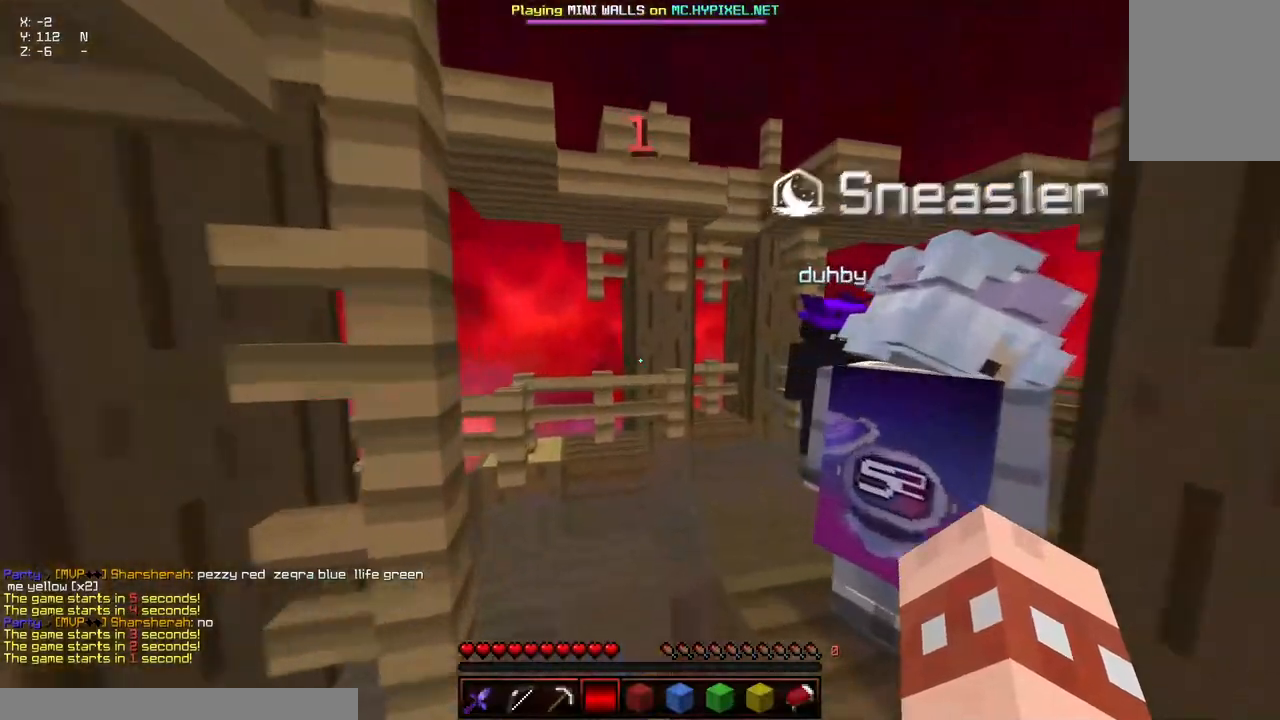
{"keys": ["d", "w"], "mouse": [], "events": [[217, "d", "down"]]}
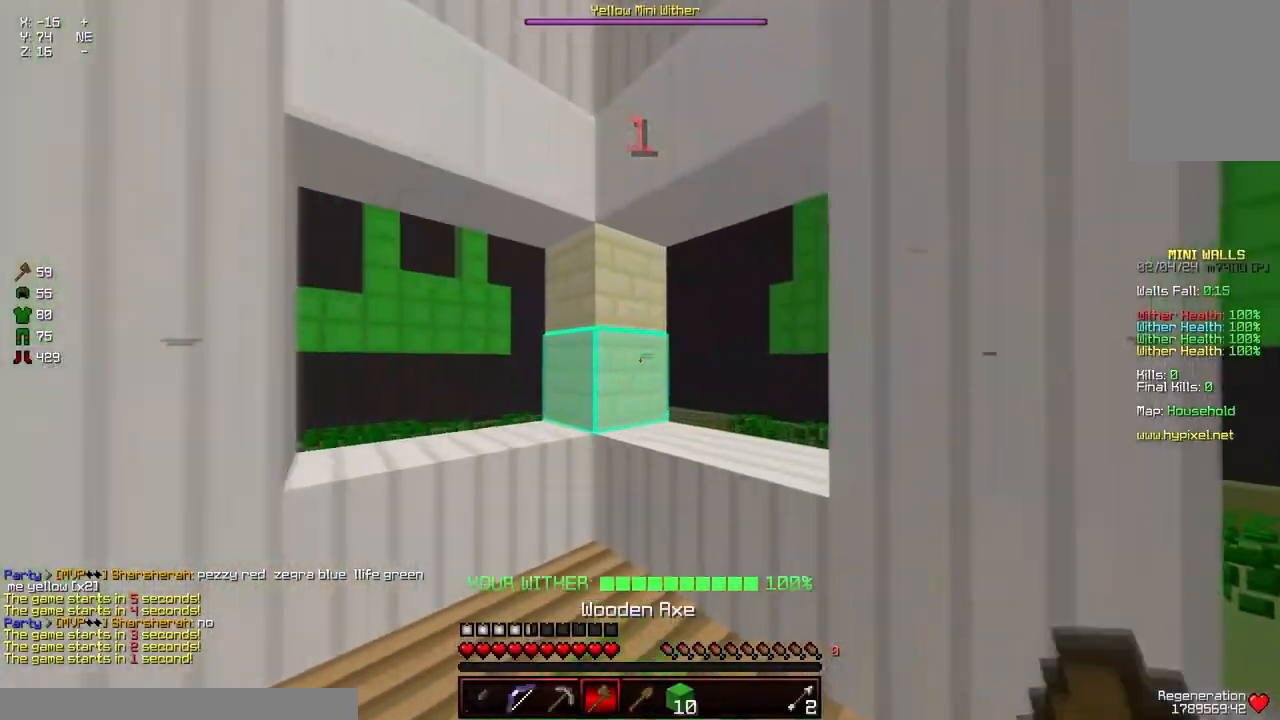
{"keys": ["d", "w"], "mouse": [], "events": []}
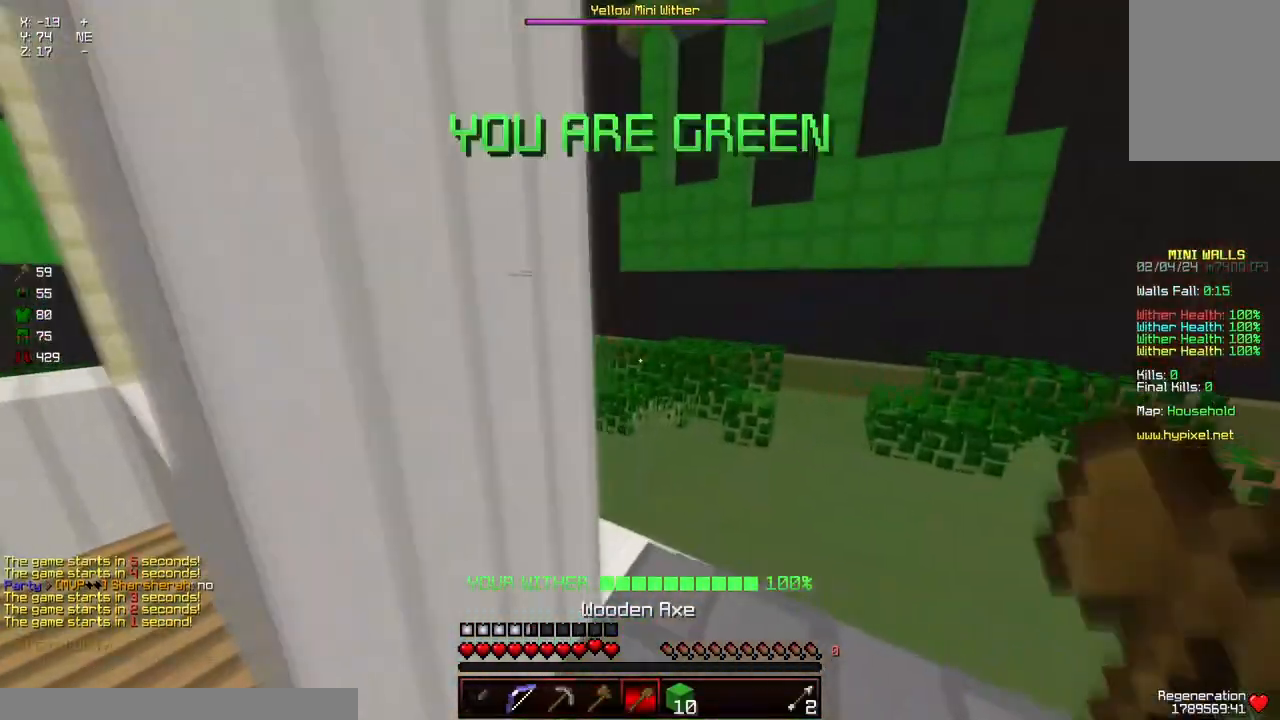
{"keys": ["w"], "mouse": [], "events": [[100, "d", "up"]]}
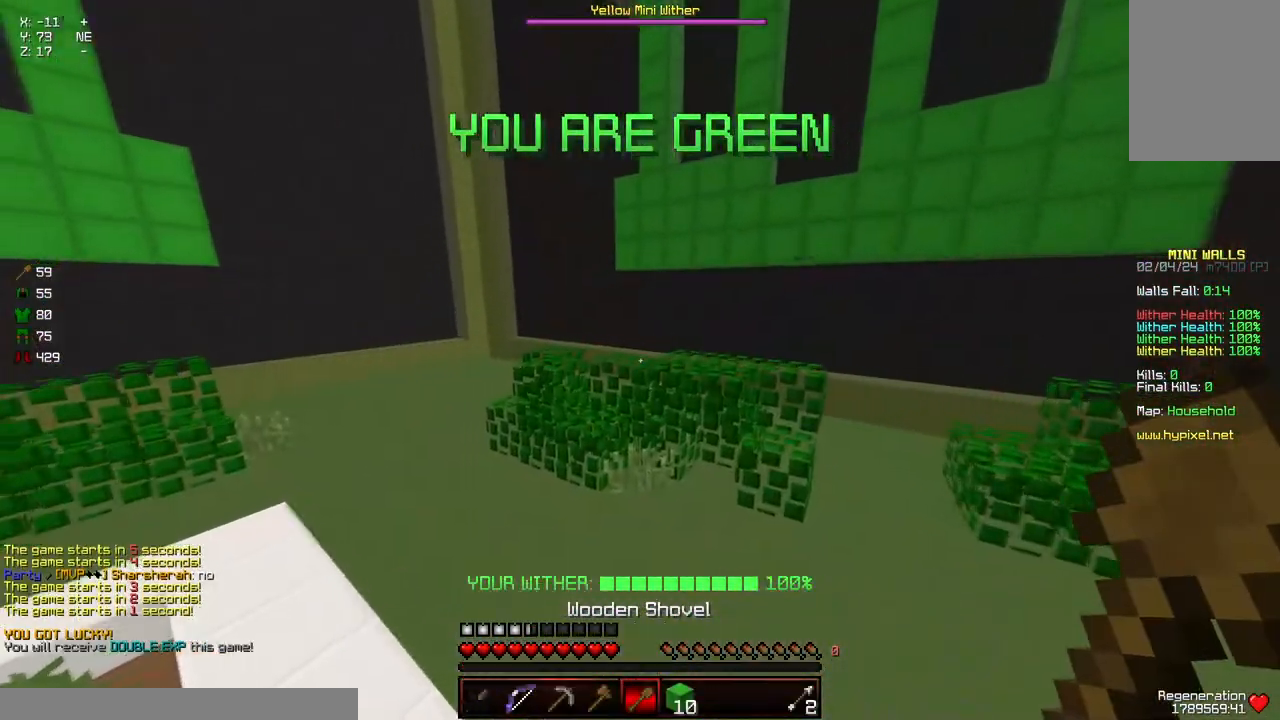
{"keys": ["a", "space", "w"], "mouse": [], "events": [[217, "mouse_left", "down"], [267, "a", "down"], [333, "mouse_left", "up"], [383, "space", "down"]]}
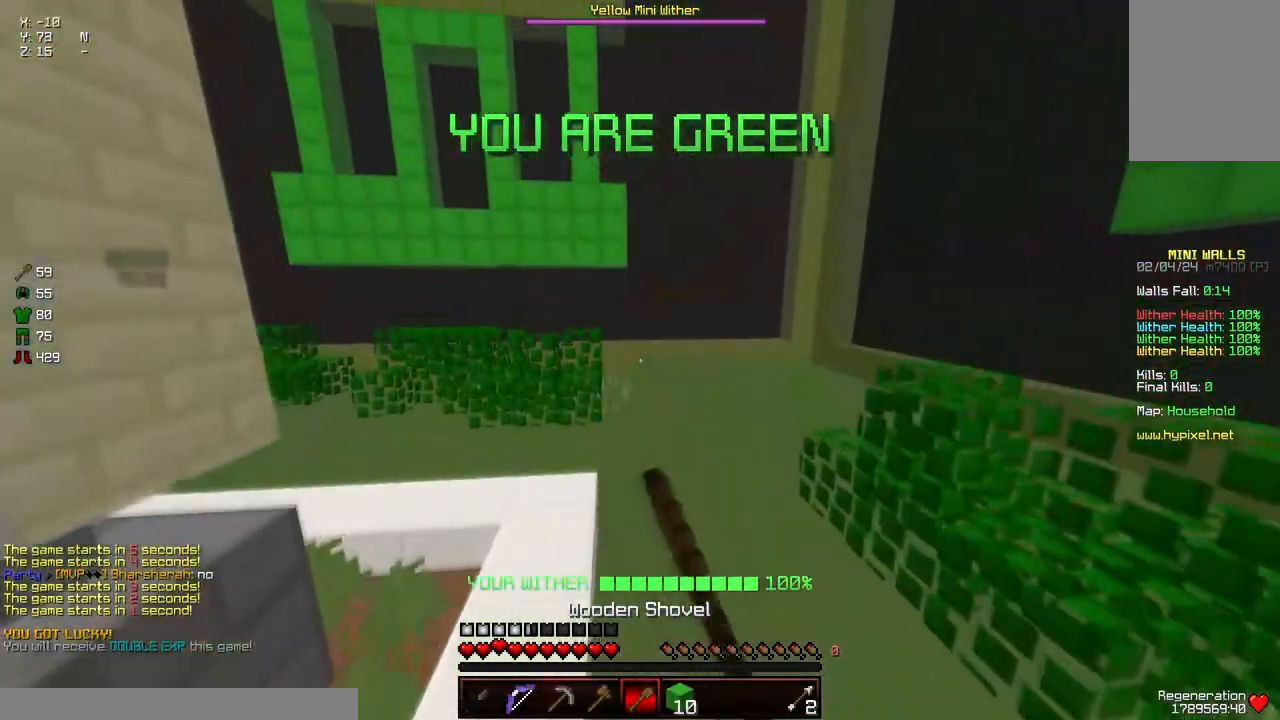
{"keys": ["a", "space", "w"], "mouse": ["left"], "events": [[33, "mouse_left", "down"], [133, "mouse_left", "up"], [233, "mouse_left", "down"], [283, "mouse_left", "up"], [333, "mouse_left", "down"], [400, "mouse_left", "up"], [450, "mouse_left", "down"]]}
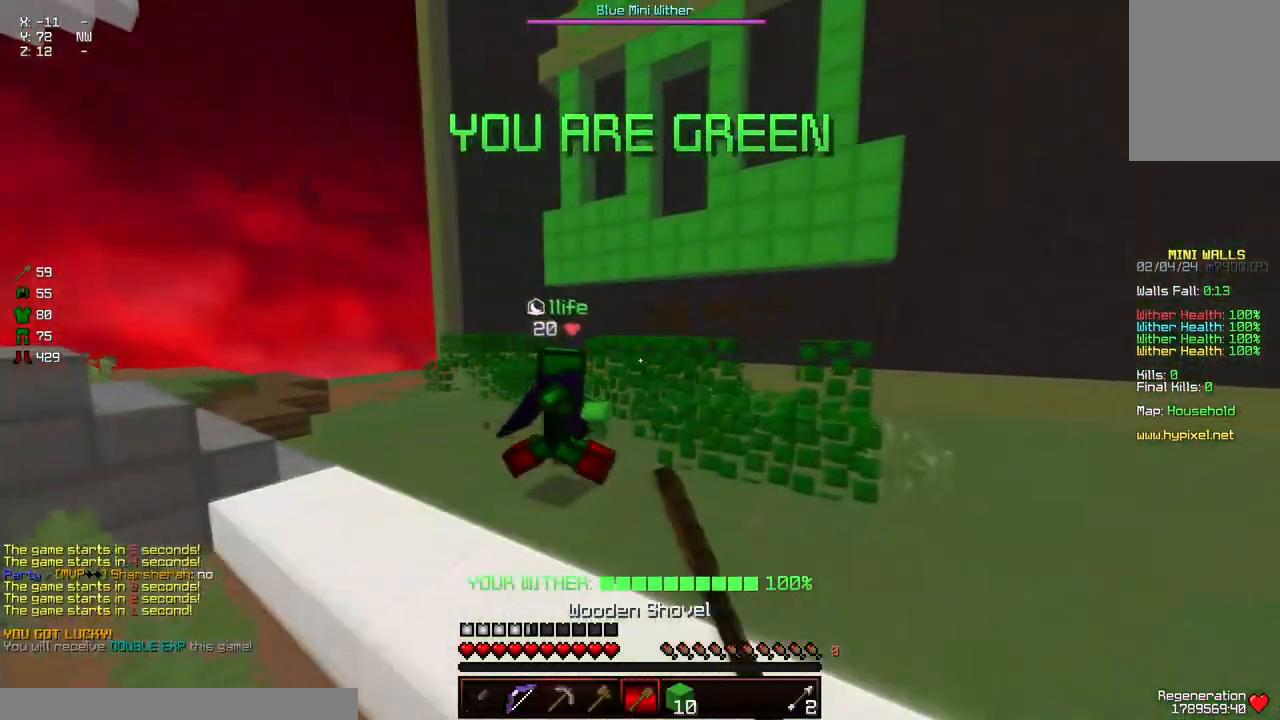
{"keys": ["a", "w"], "mouse": [], "events": [[50, "mouse_left", "up"], [100, "mouse_left", "down"], [150, "mouse_left", "up"], [400, "space", "up"]]}
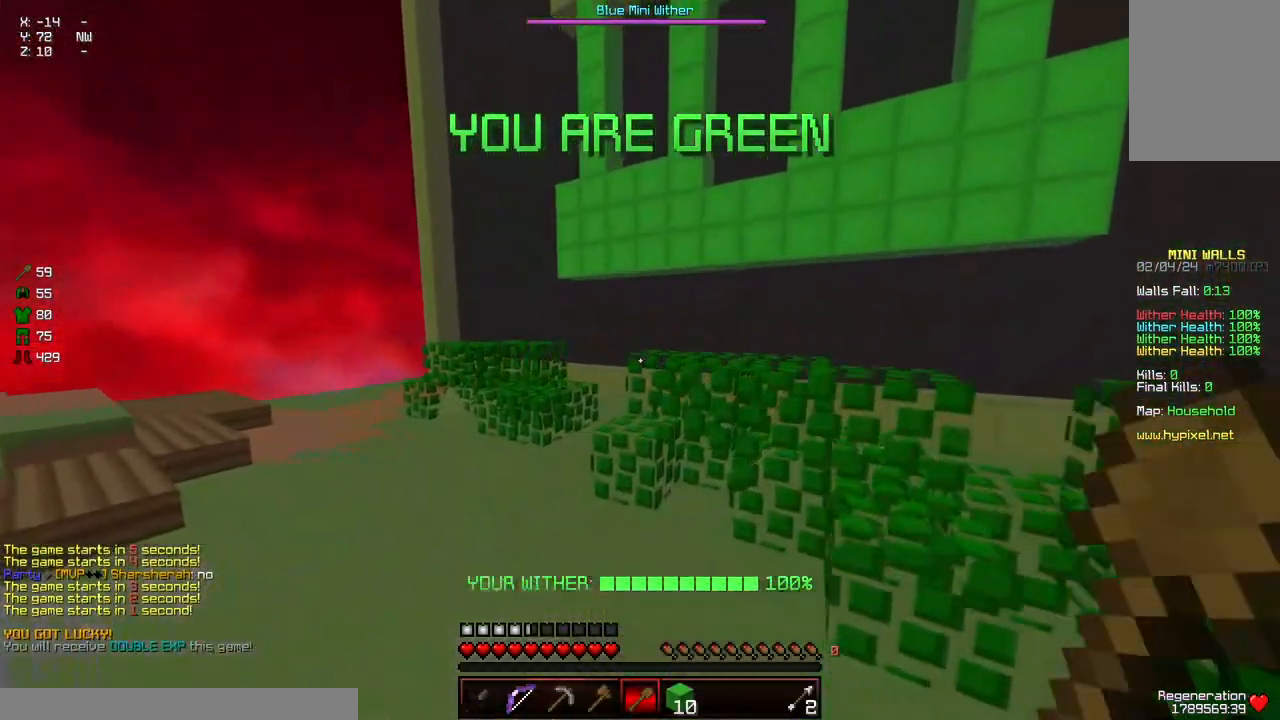
{"keys": ["a", "w"], "mouse": ["left"], "events": [[267, "mouse_left", "down"]]}
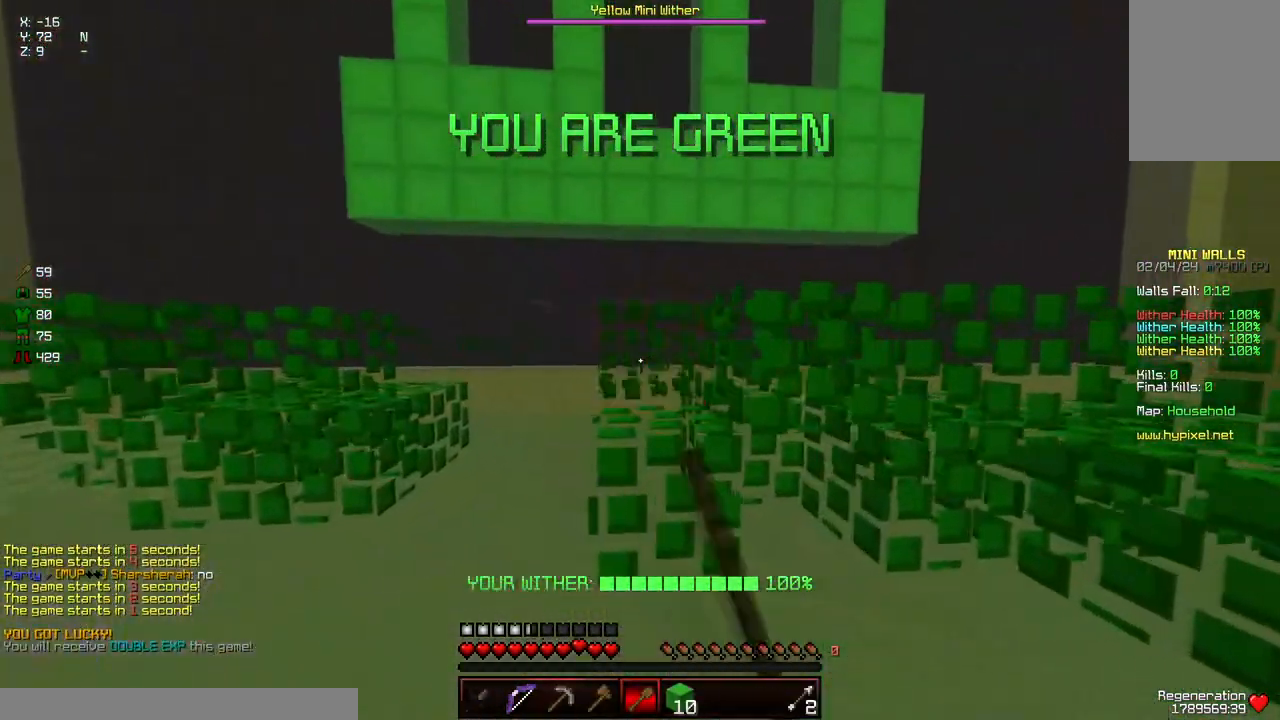
{"keys": ["a"], "mouse": ["left"], "events": [[167, "w", "up"]]}
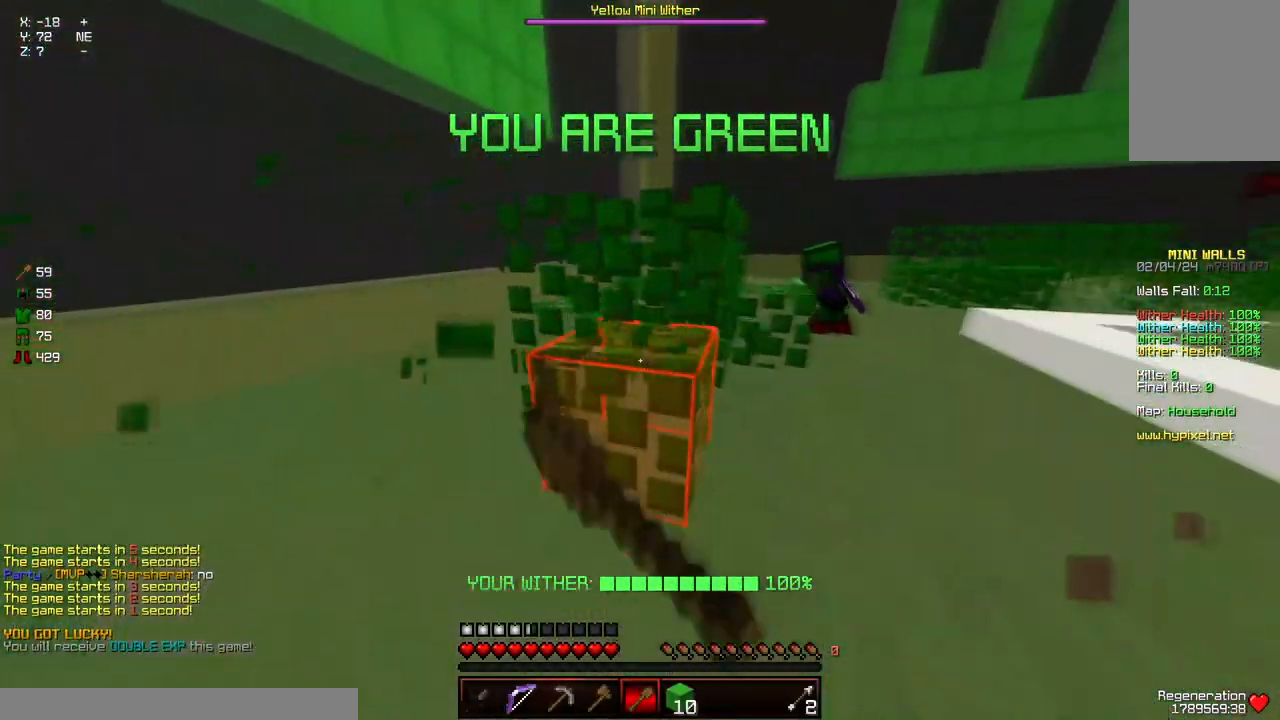
{"keys": ["d", "w"], "mouse": ["left"], "events": [[350, "w", "down"], [400, "a", "up"], [450, "d", "down"]]}
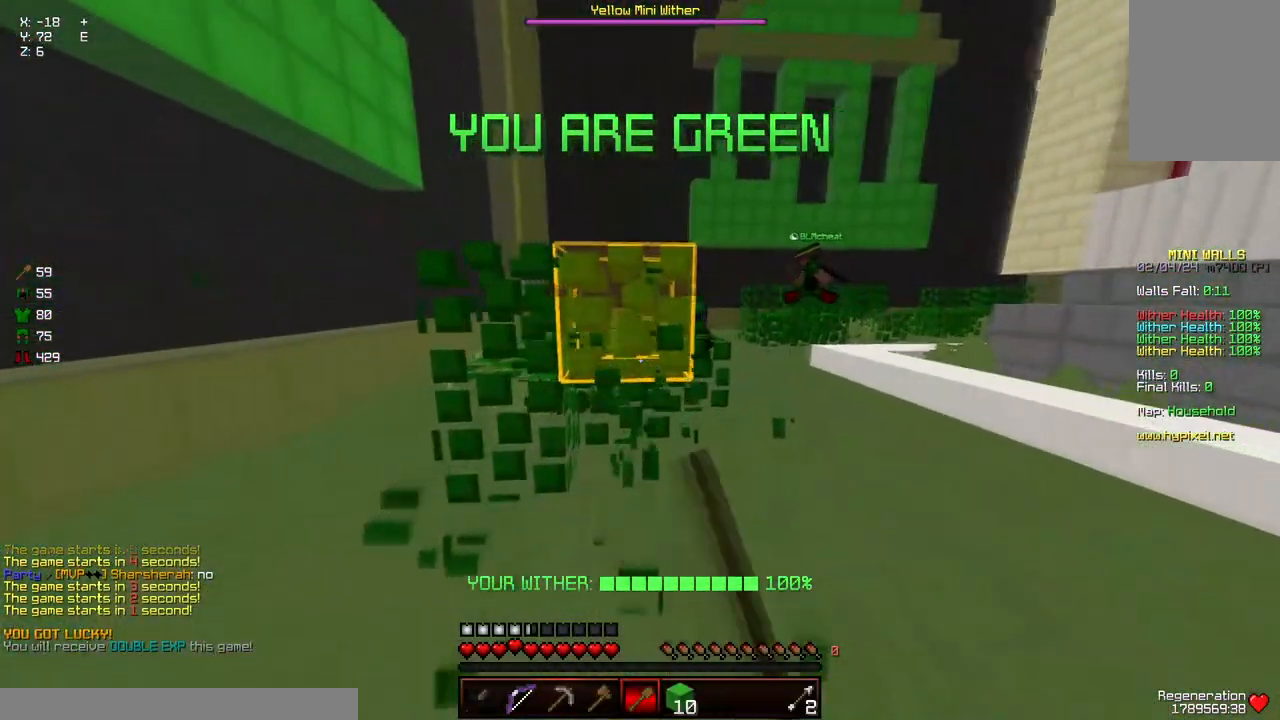
{"keys": ["a", "w"], "mouse": ["left"], "events": [[367, "a", "down"], [417, "d", "up"]]}
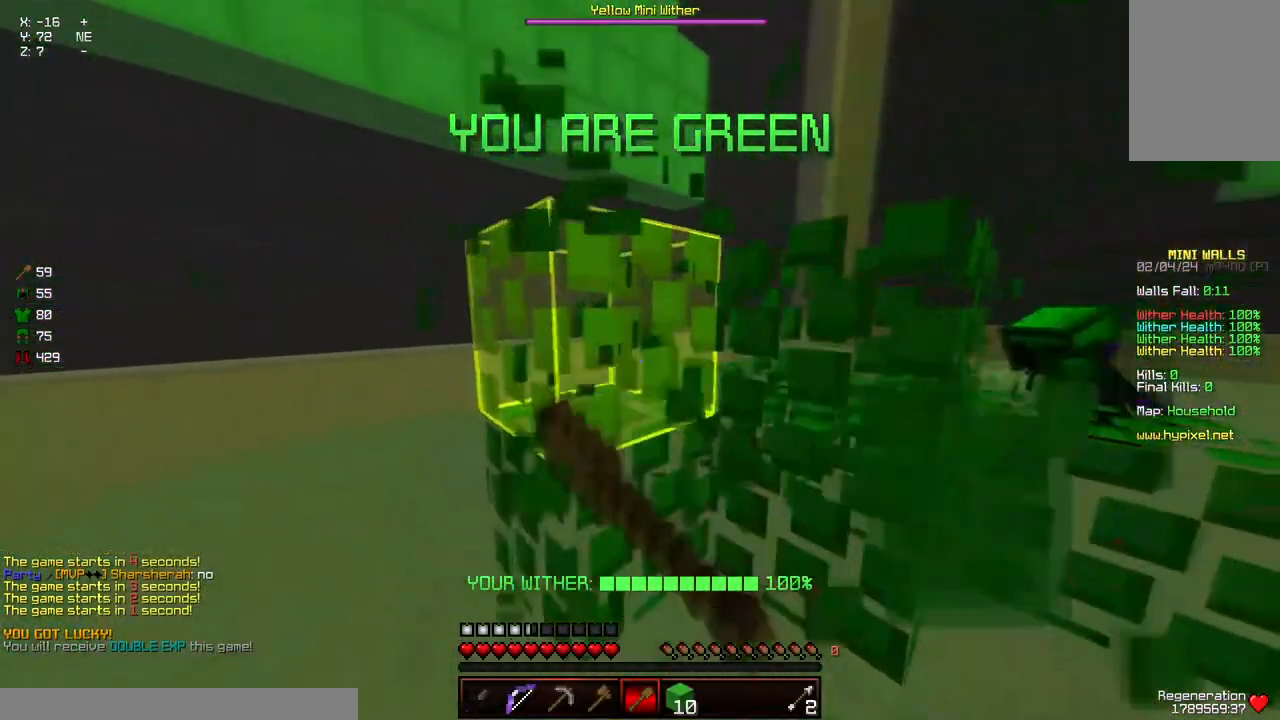
{"keys": [], "mouse": ["left"], "events": [[117, "w", "up"], [267, "s", "down"], [383, "d", "down"], [433, "a", "up"], [483, "d", "up"], [483, "s", "up"]]}
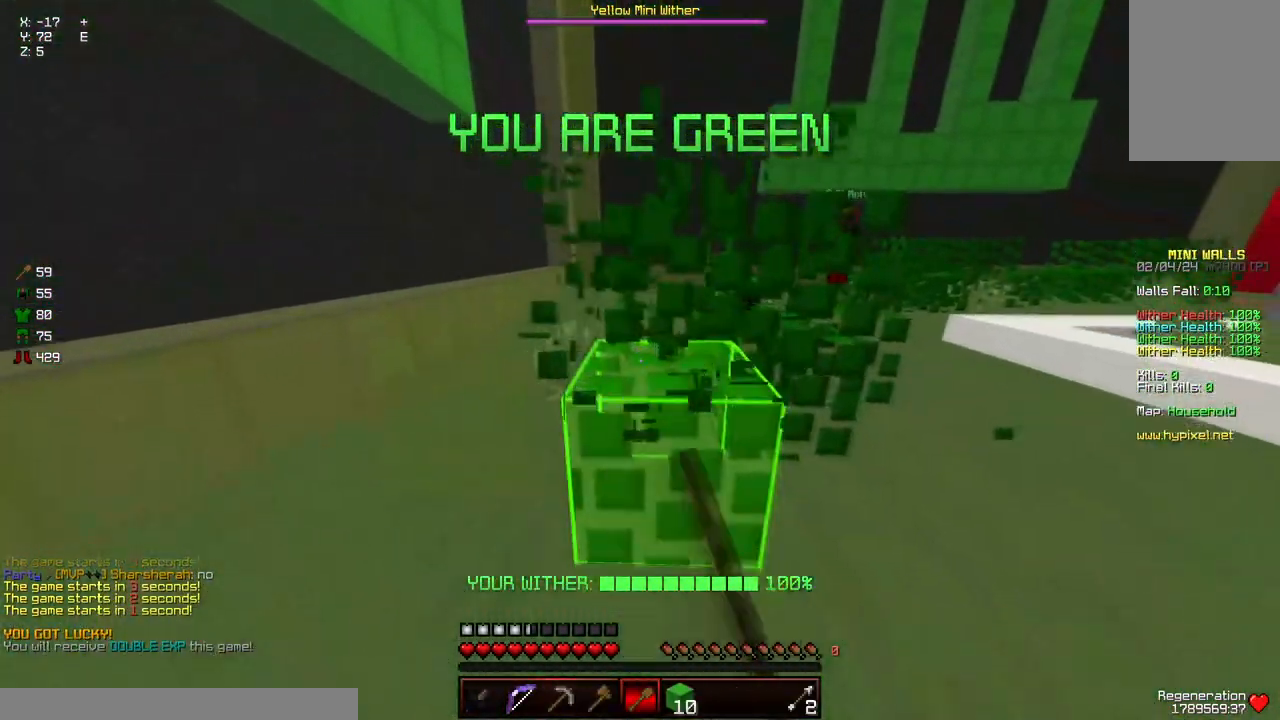
{"keys": ["w"], "mouse": ["left"], "events": [[500, "w", "down"]]}